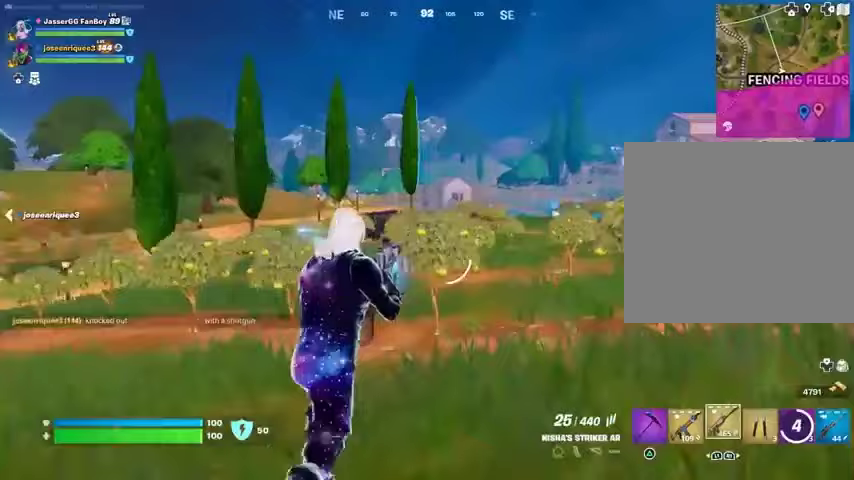
Gameplay with a controller (PlayStation layout); each line is a JSON object with the inputs held at the frame after it. "events" lists button and stick changes between this image and that frame as [ms after this image, input, new state], when the widget could be followed in between.
{"buttons": [], "left_stick": "up-right", "right_stick": "center", "events": [[167, "L3", "down"], [233, "L3", "up"], [233, "left_stick", "up"], [467, "left_stick", "up-right"]]}
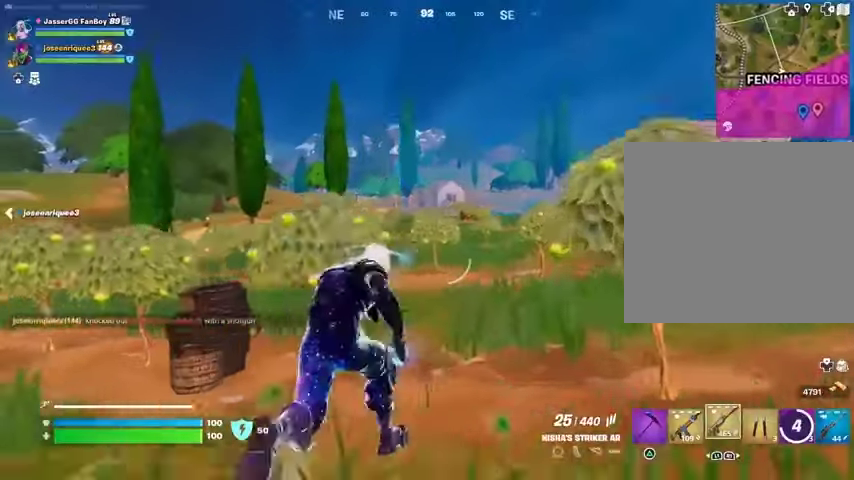
{"buttons": [], "left_stick": "up", "right_stick": "center", "events": [[167, "right_stick", "left"], [233, "left_stick", "up"], [267, "right_stick", "center"]]}
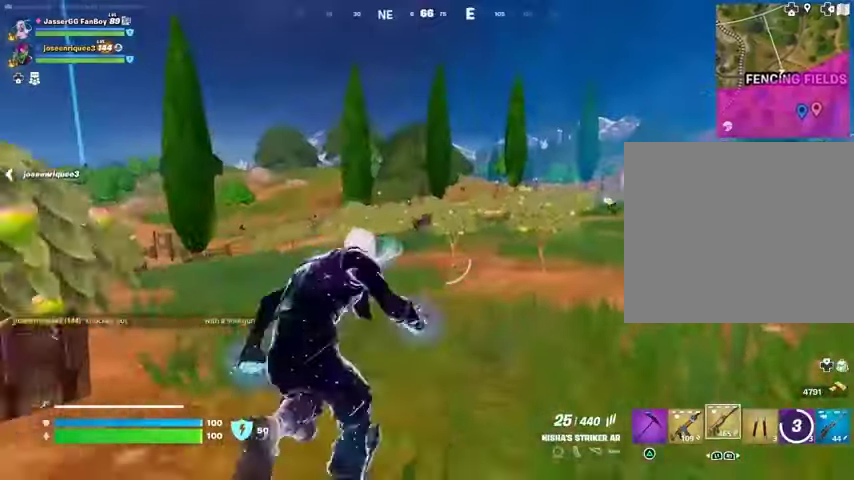
{"buttons": [], "left_stick": "up-left", "right_stick": "center", "events": [[67, "L1", "down"], [167, "L1", "up"], [233, "L1", "down"], [300, "left_stick", "up-left"], [333, "L1", "up"]]}
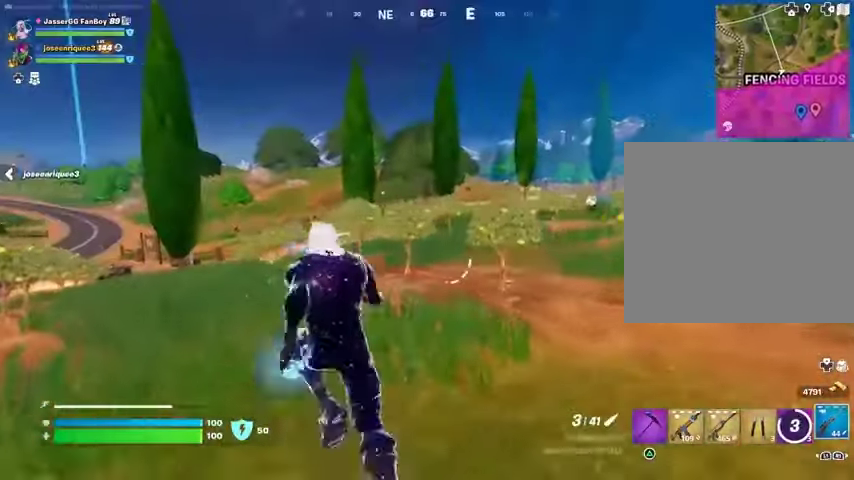
{"buttons": [], "left_stick": "up", "right_stick": "center", "events": [[33, "left_stick", "up"], [67, "right_stick", "right"], [167, "right_stick", "center"]]}
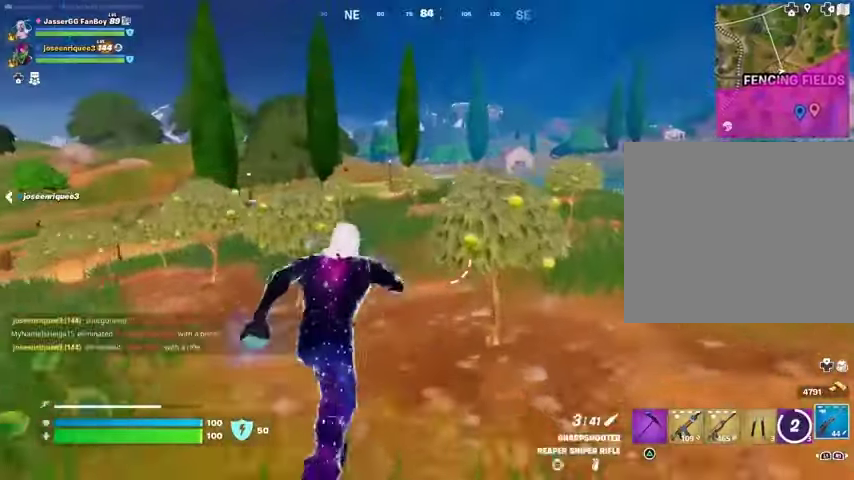
{"buttons": [], "left_stick": "up-right", "right_stick": "center", "events": [[100, "right_stick", "left"], [200, "left_stick", "up-right"], [200, "right_stick", "center"]]}
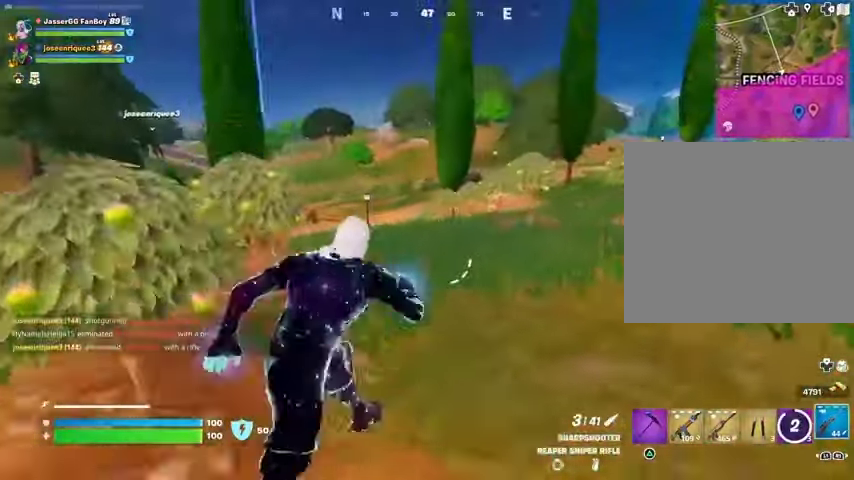
{"buttons": [], "left_stick": "up", "right_stick": "center", "events": [[467, "left_stick", "up"]]}
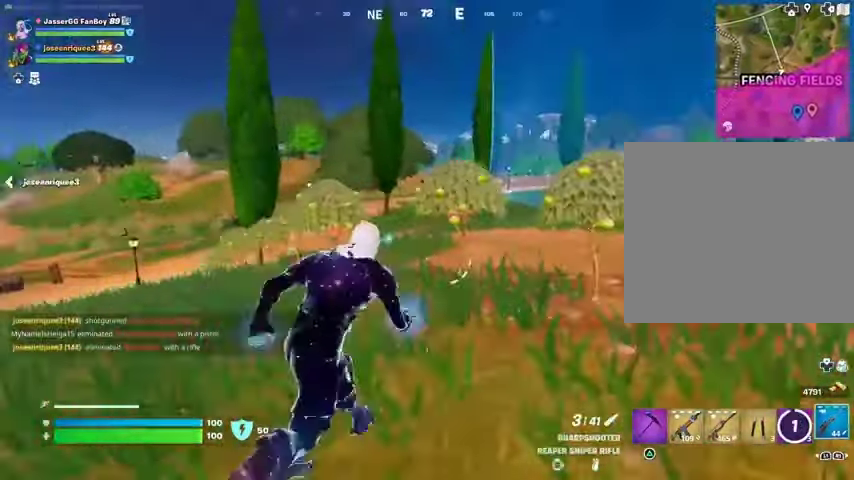
{"buttons": [], "left_stick": "up-right", "right_stick": "center", "events": [[233, "left_stick", "up-right"]]}
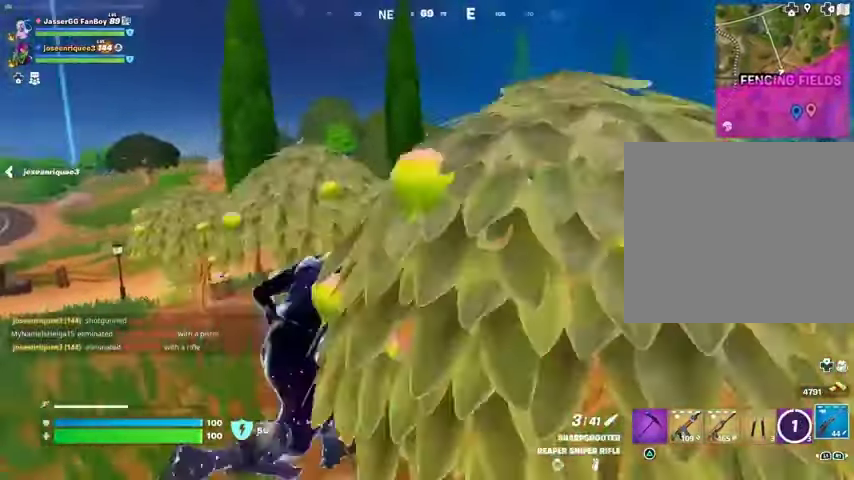
{"buttons": ["L2"], "left_stick": "up", "right_stick": "right", "events": [[167, "L2", "down"], [167, "left_stick", "up"], [200, "right_stick", "left"], [367, "right_stick", "center"], [433, "right_stick", "right"]]}
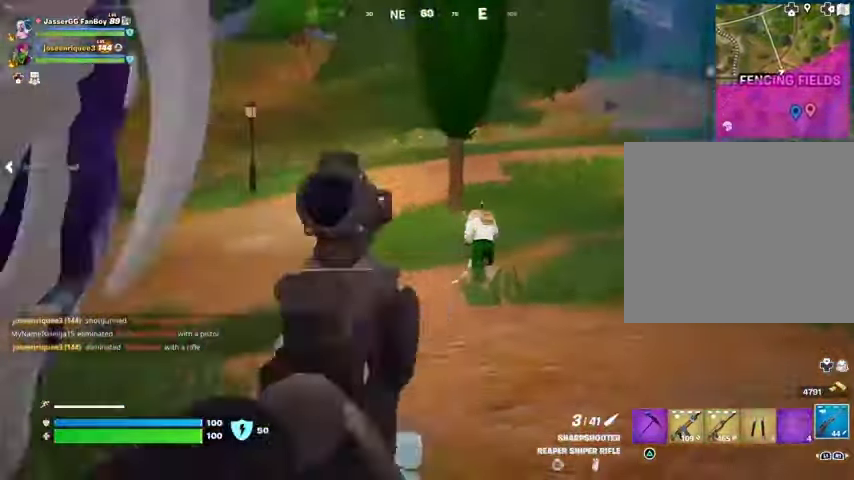
{"buttons": [], "left_stick": "up", "right_stick": "down-left", "events": [[100, "right_stick", "up-right"], [367, "R2", "down"], [400, "L2", "up"], [433, "R2", "up"], [500, "right_stick", "down-left"]]}
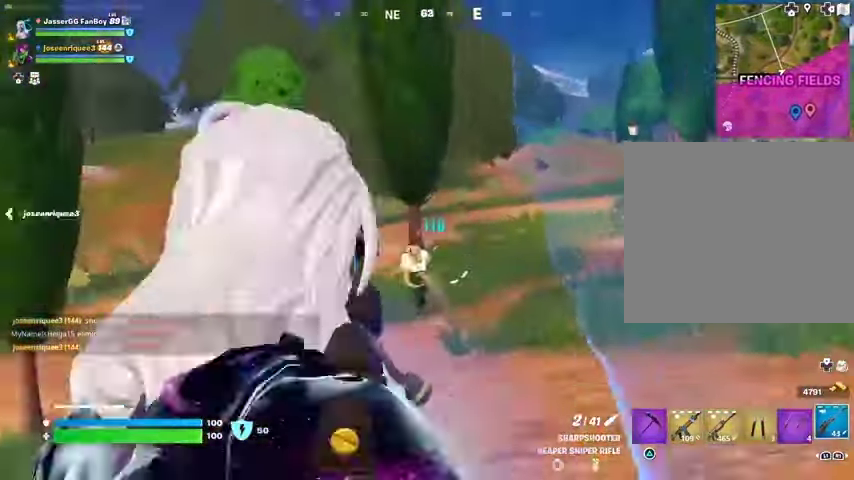
{"buttons": ["L2"], "left_stick": "up", "right_stick": "up", "events": [[67, "R1", "down"], [67, "right_stick", "center"], [100, "R1", "up"], [167, "R1", "down"], [267, "R1", "up"], [500, "L2", "down"], [500, "right_stick", "up"]]}
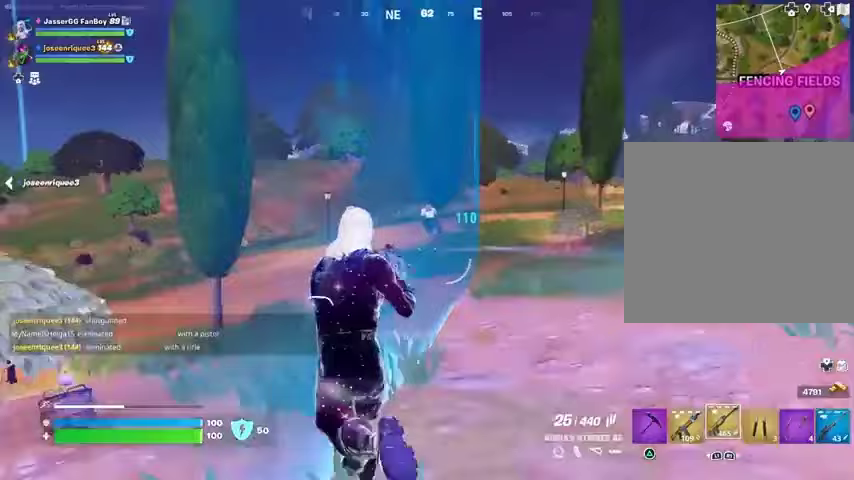
{"buttons": ["L2", "R2"], "left_stick": "center", "right_stick": "down-left", "events": [[67, "R2", "down"], [100, "R3", "down"], [133, "right_stick", "down"], [200, "R3", "up"], [200, "left_stick", "center"], [333, "right_stick", "center"], [467, "right_stick", "down-left"]]}
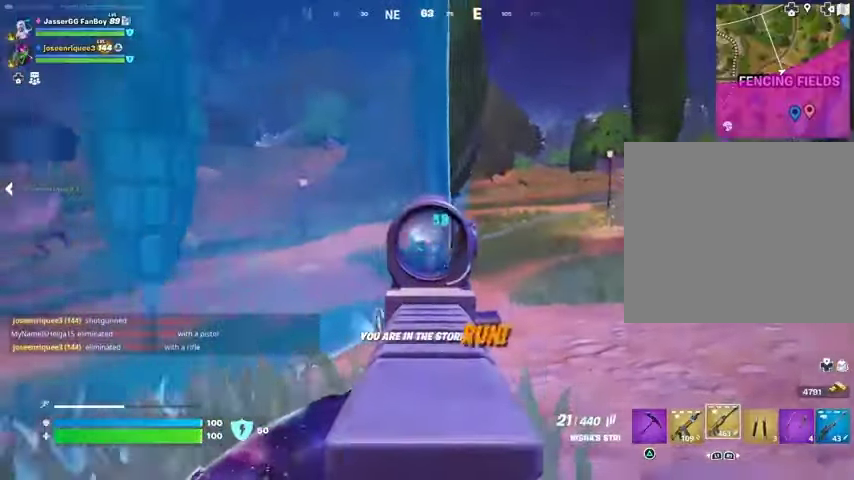
{"buttons": ["L2", "R2"], "left_stick": "up", "right_stick": "down", "events": [[133, "right_stick", "up"], [367, "right_stick", "down"], [400, "left_stick", "up-left"], [467, "left_stick", "up"]]}
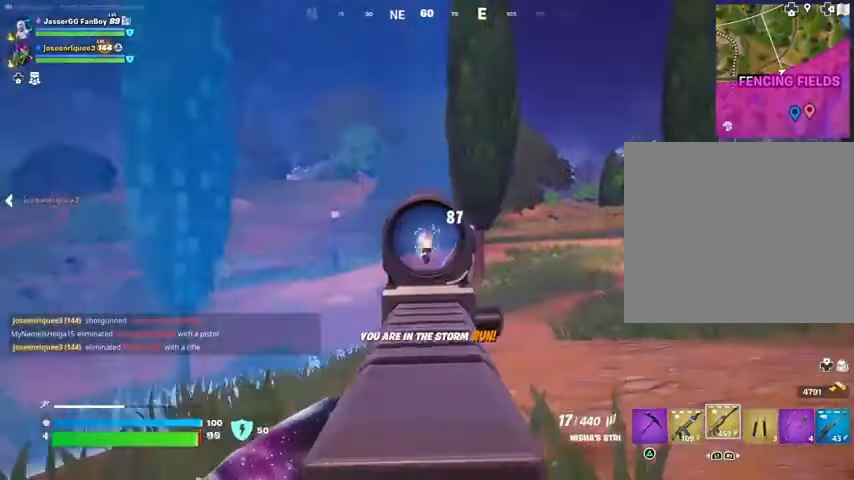
{"buttons": [], "left_stick": "up", "right_stick": "center", "events": [[67, "R3", "down"], [133, "R3", "up"], [133, "right_stick", "down-left"], [300, "L2", "up"], [300, "L3", "down"], [300, "R2", "up"], [333, "right_stick", "center"], [400, "L3", "up"]]}
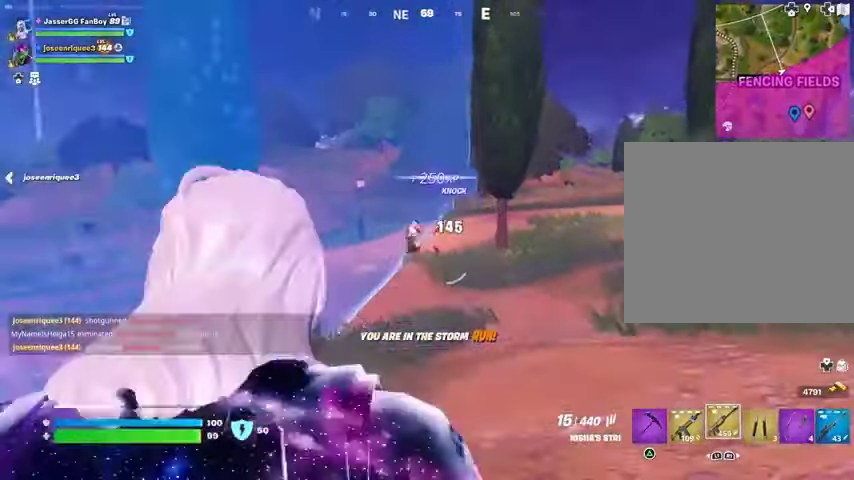
{"buttons": ["L1"], "left_stick": "up", "right_stick": "center", "events": [[100, "right_stick", "left"], [167, "left_stick", "up-right"], [200, "L1", "down"], [267, "L1", "up"], [333, "left_stick", "up"], [367, "L1", "down"], [367, "right_stick", "center"], [433, "L1", "up"], [500, "L1", "down"]]}
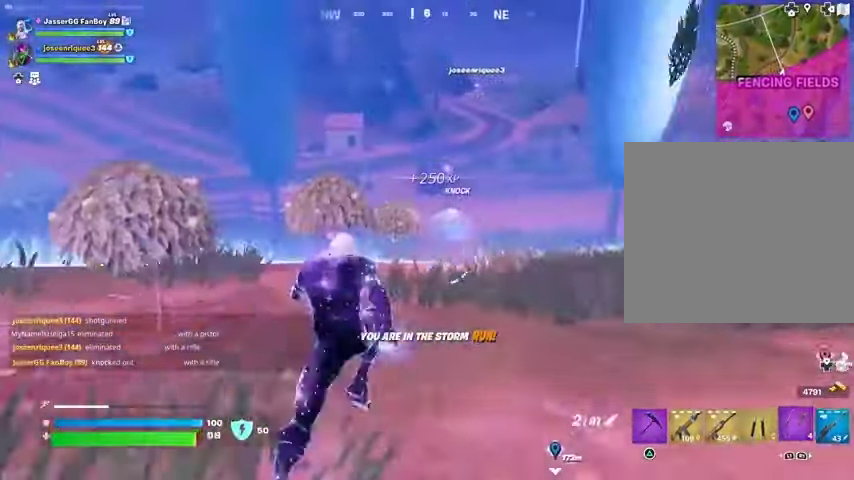
{"buttons": [], "left_stick": "up", "right_stick": "center", "events": [[100, "L1", "up"], [400, "CROSS", "down"], [500, "CROSS", "up"]]}
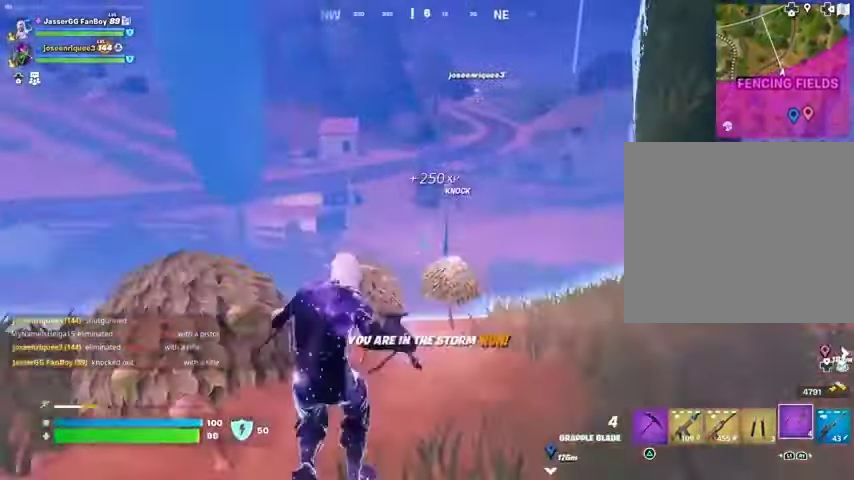
{"buttons": ["L2"], "left_stick": "up", "right_stick": "center", "events": [[67, "right_stick", "up-right"], [133, "left_stick", "up-left"], [133, "right_stick", "center"], [333, "right_stick", "left"], [433, "L2", "down"], [433, "left_stick", "up"], [433, "right_stick", "center"]]}
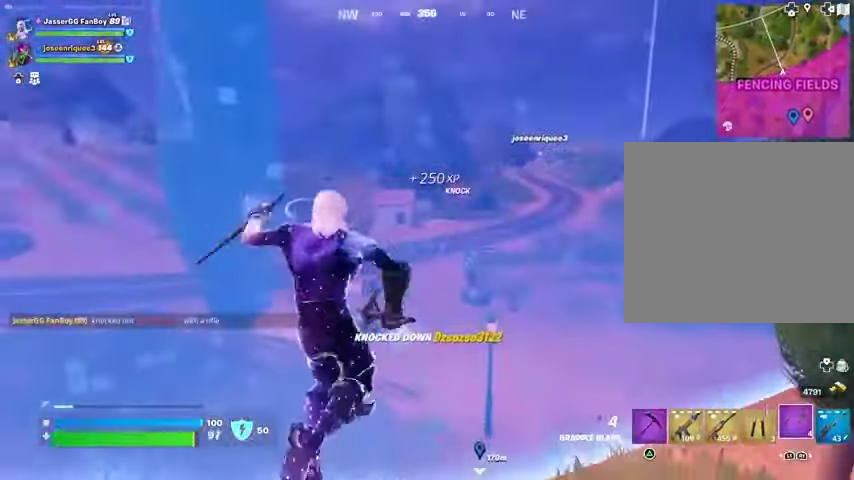
{"buttons": [], "left_stick": "up", "right_stick": "center", "events": [[33, "L2", "up"], [233, "left_stick", "up-right"], [333, "left_stick", "up"], [367, "right_stick", "right"], [500, "right_stick", "center"]]}
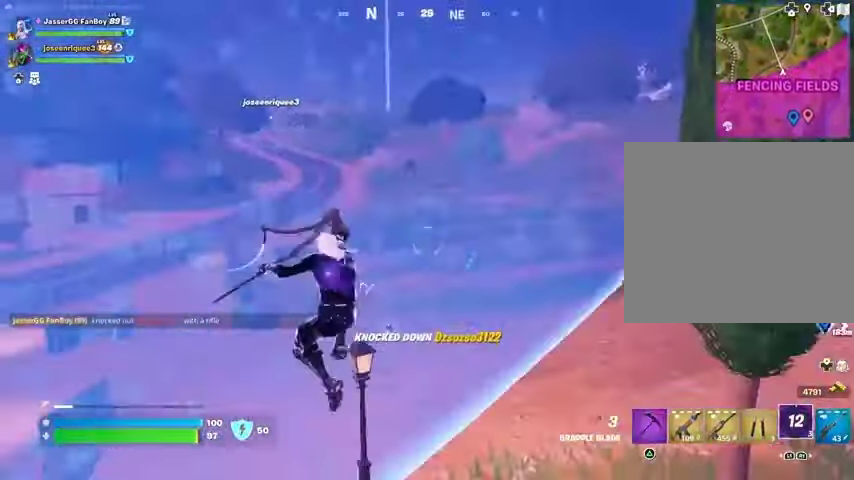
{"buttons": [], "left_stick": "up", "right_stick": "center", "events": []}
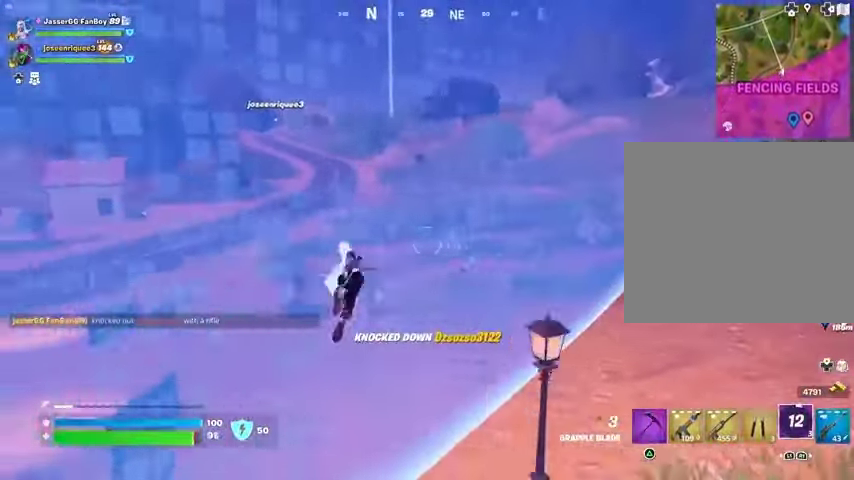
{"buttons": [], "left_stick": "right", "right_stick": "left", "events": [[200, "left_stick", "up-right"], [233, "right_stick", "left"], [367, "left_stick", "right"]]}
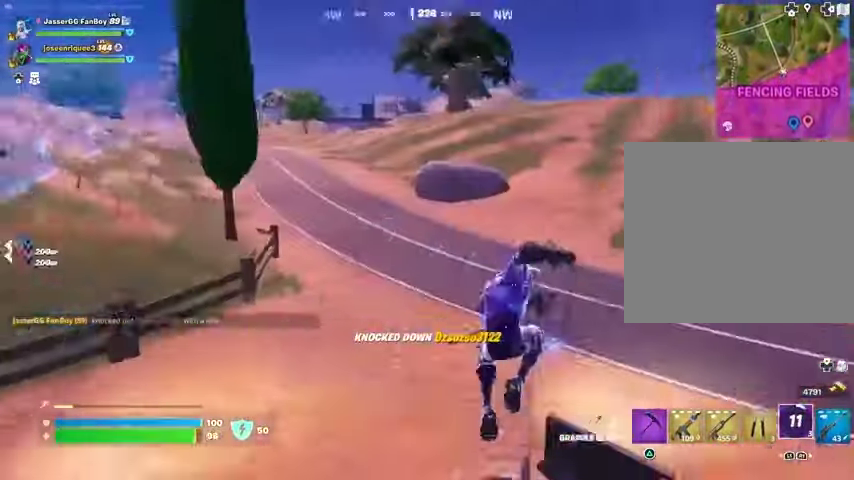
{"buttons": [], "left_stick": "down-right", "right_stick": "center", "events": [[333, "right_stick", "center"], [400, "left_stick", "down-right"]]}
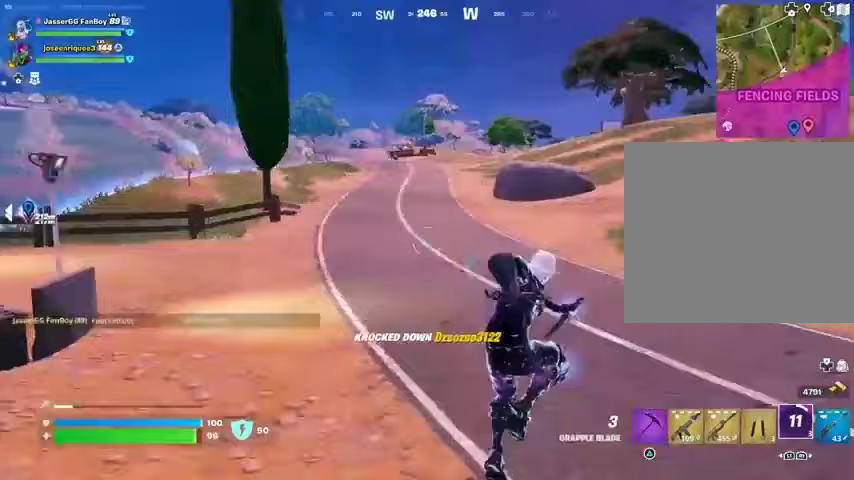
{"buttons": [], "left_stick": "left", "right_stick": "center", "events": [[33, "R1", "down"], [100, "R1", "up"], [200, "right_stick", "left"], [333, "left_stick", "down-left"], [433, "left_stick", "left"], [467, "right_stick", "center"]]}
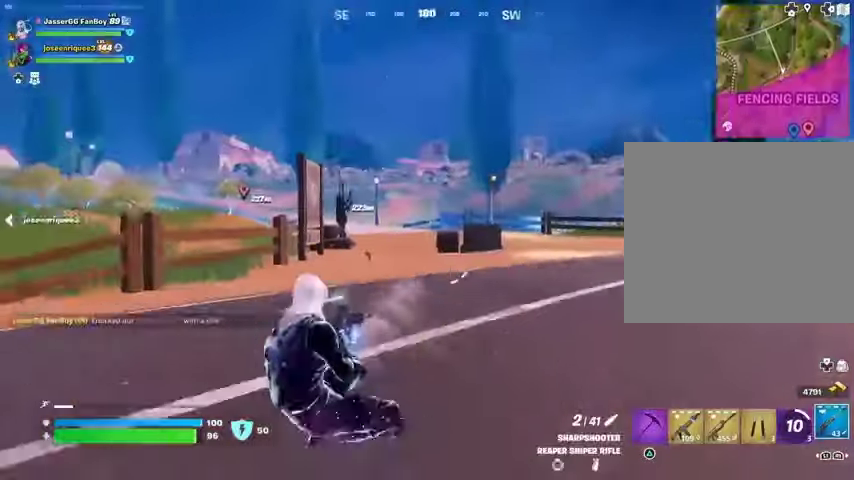
{"buttons": [], "left_stick": "up", "right_stick": "center", "events": [[33, "right_stick", "left"], [67, "left_stick", "up-left"], [267, "L3", "down"], [367, "left_stick", "up"], [400, "L3", "up"], [500, "right_stick", "center"]]}
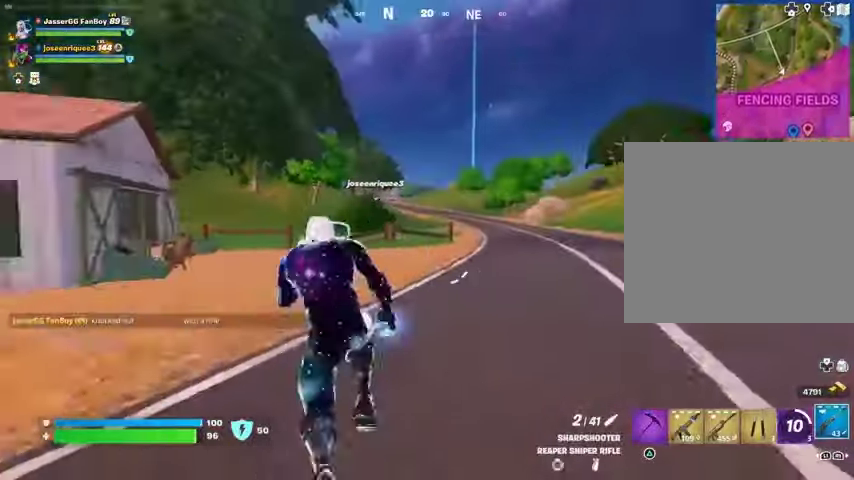
{"buttons": [], "left_stick": "up", "right_stick": "center", "events": [[333, "L1", "down"], [433, "L1", "up"]]}
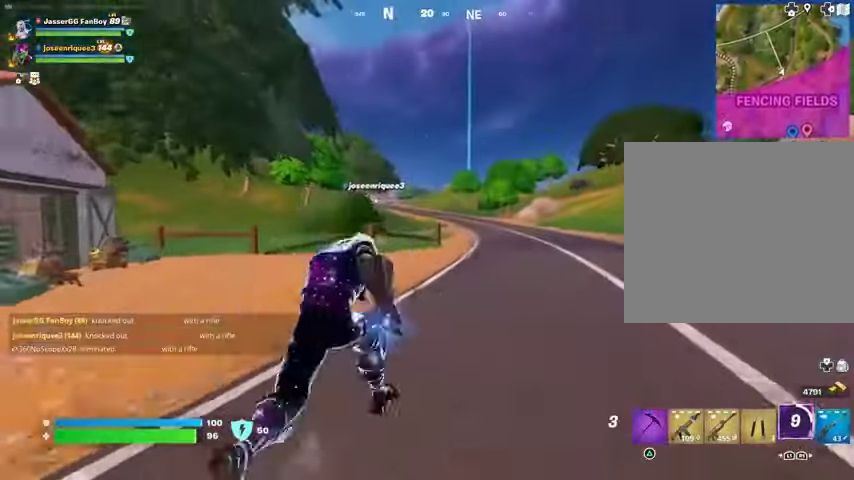
{"buttons": [], "left_stick": "up", "right_stick": "center", "events": [[67, "L1", "down"], [133, "L1", "up"], [267, "right_stick", "right"], [333, "right_stick", "center"], [367, "R1", "down"], [467, "R1", "up"]]}
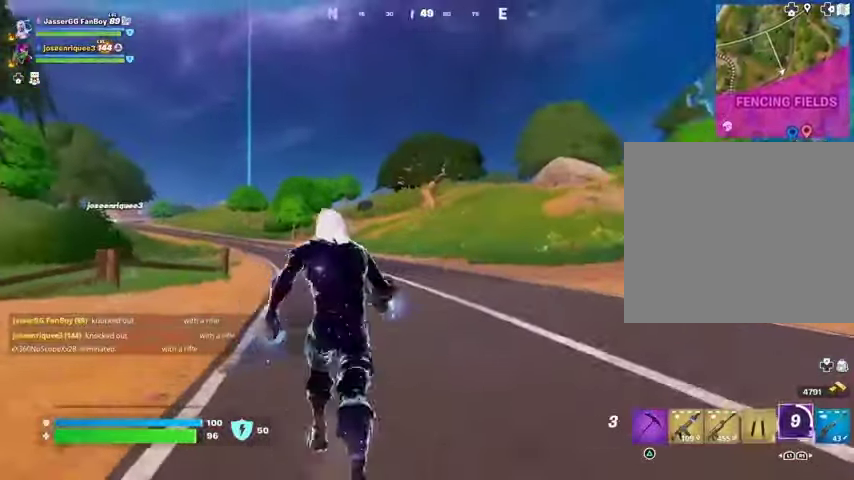
{"buttons": [], "left_stick": "up", "right_stick": "center", "events": [[100, "L1", "down"], [133, "right_stick", "up-left"], [200, "right_stick", "center"], [333, "L1", "up"]]}
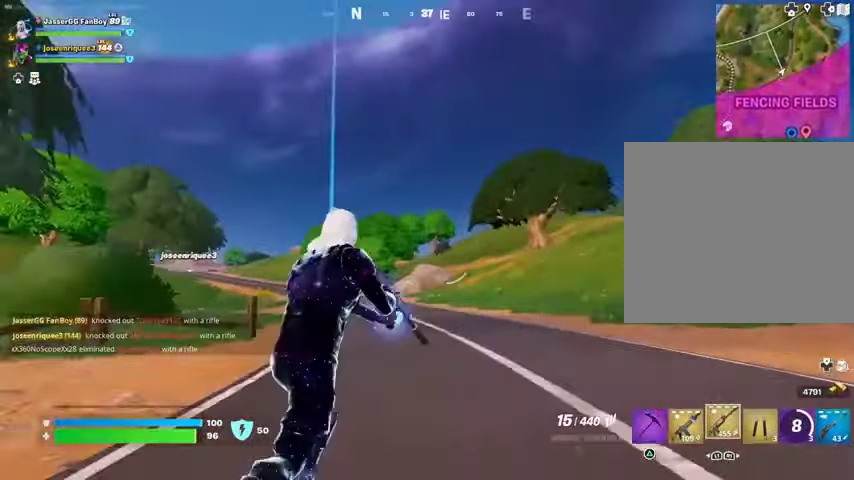
{"buttons": ["L2", "R2"], "left_stick": "up", "right_stick": "center", "events": [[67, "L2", "down"], [467, "R2", "down"]]}
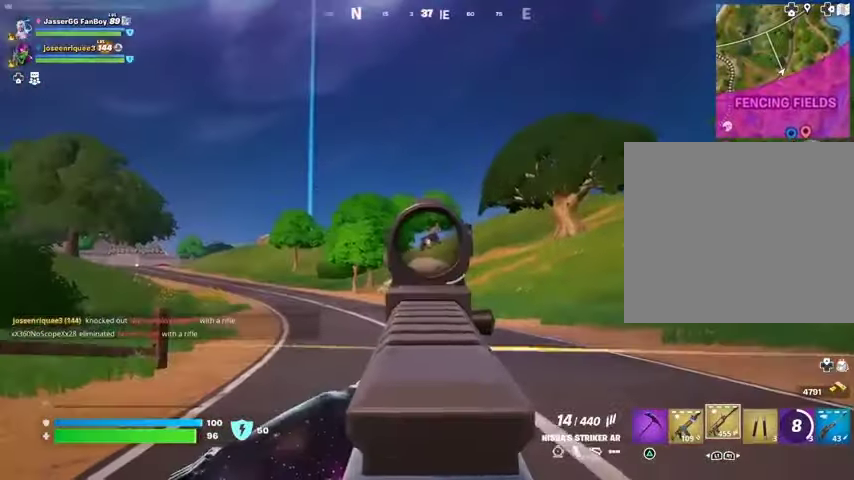
{"buttons": [], "left_stick": "up-left", "right_stick": "right", "events": [[233, "right_stick", "down-left"], [267, "L2", "up"], [367, "L3", "down"], [367, "R2", "up"], [367, "left_stick", "up-left"], [433, "L3", "up"], [467, "right_stick", "right"]]}
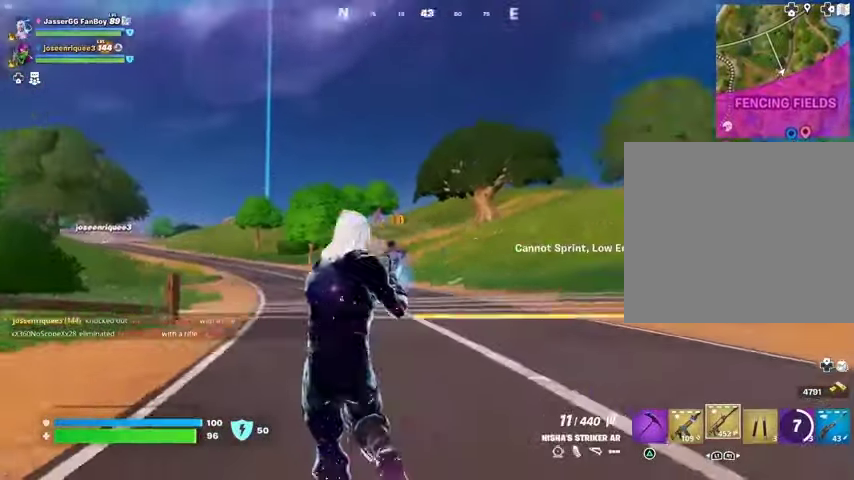
{"buttons": [], "left_stick": "up-right", "right_stick": "center", "events": [[67, "R1", "down"], [133, "R1", "up"], [233, "R1", "down"], [300, "R1", "up"], [300, "left_stick", "up-right"], [333, "right_stick", "center"]]}
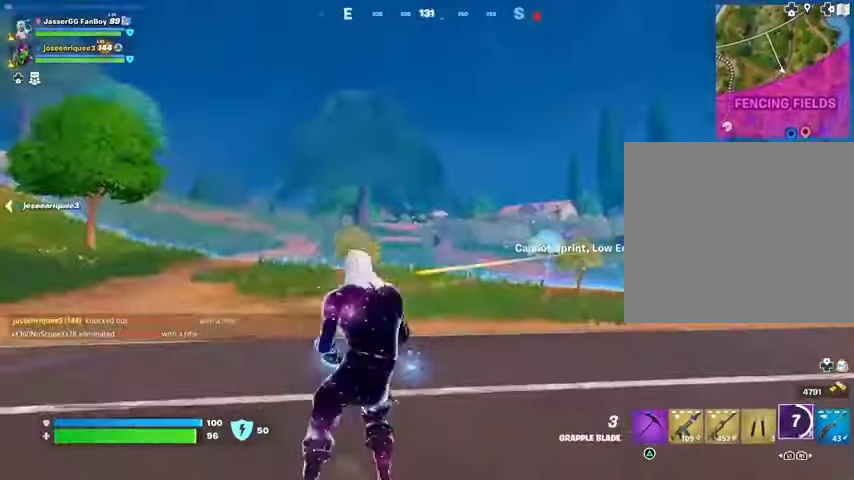
{"buttons": [], "left_stick": "up-right", "right_stick": "center", "events": [[33, "right_stick", "right"], [67, "R1", "down"], [167, "right_stick", "center"], [200, "R1", "up"]]}